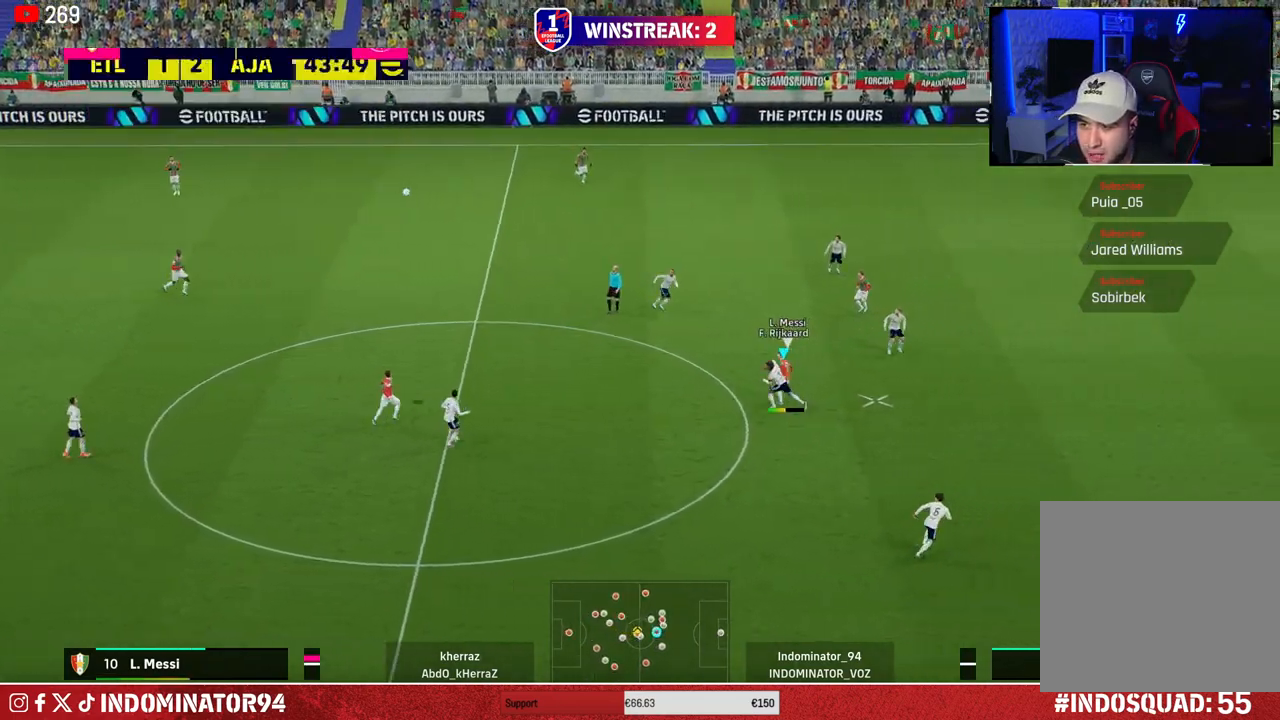
Gameplay with a controller (PlayStation layout); each line is a JSON object with the inputs held at the frame after it. "events" lists button and stick changes between this image and that frame as [ms after this image, input, new state], when the widget could be followed in between.
{"buttons": [], "left_stick": "down-left", "right_stick": "center", "events": [[50, "CROSS", "down"], [150, "left_stick", "down-left"], [233, "CROSS", "up"]]}
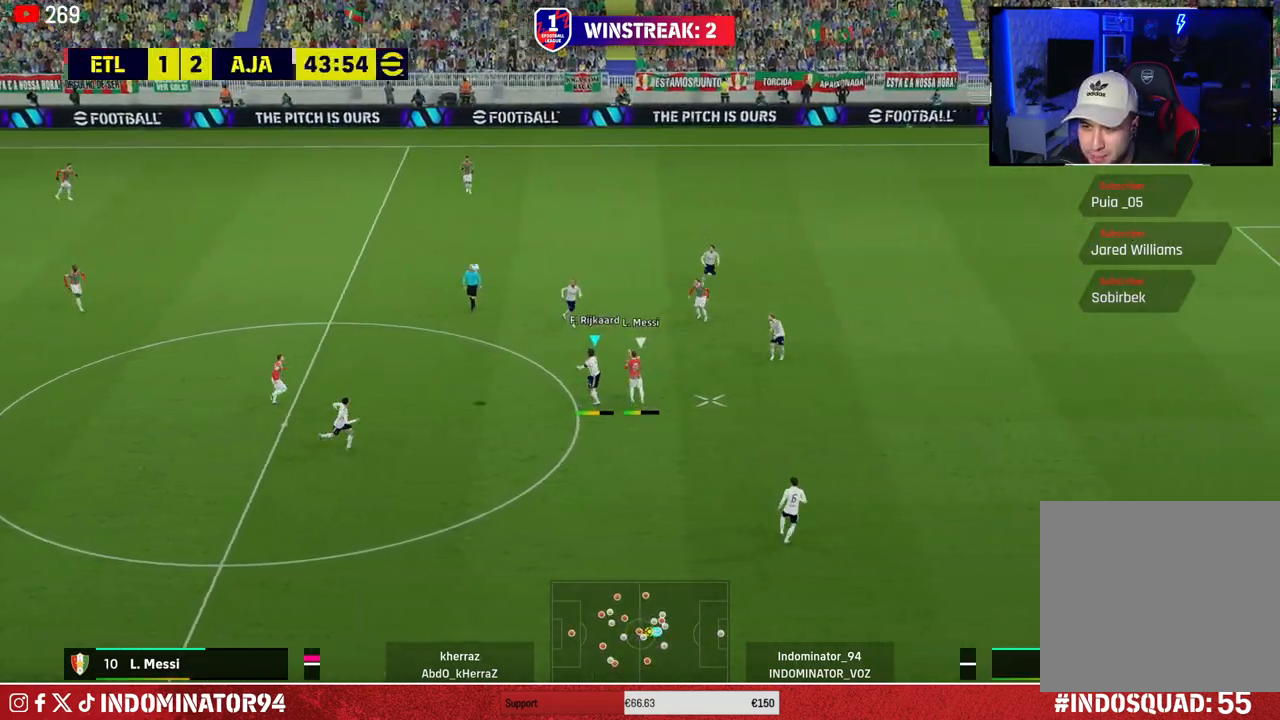
{"buttons": [], "left_stick": "down-left", "right_stick": "center", "events": []}
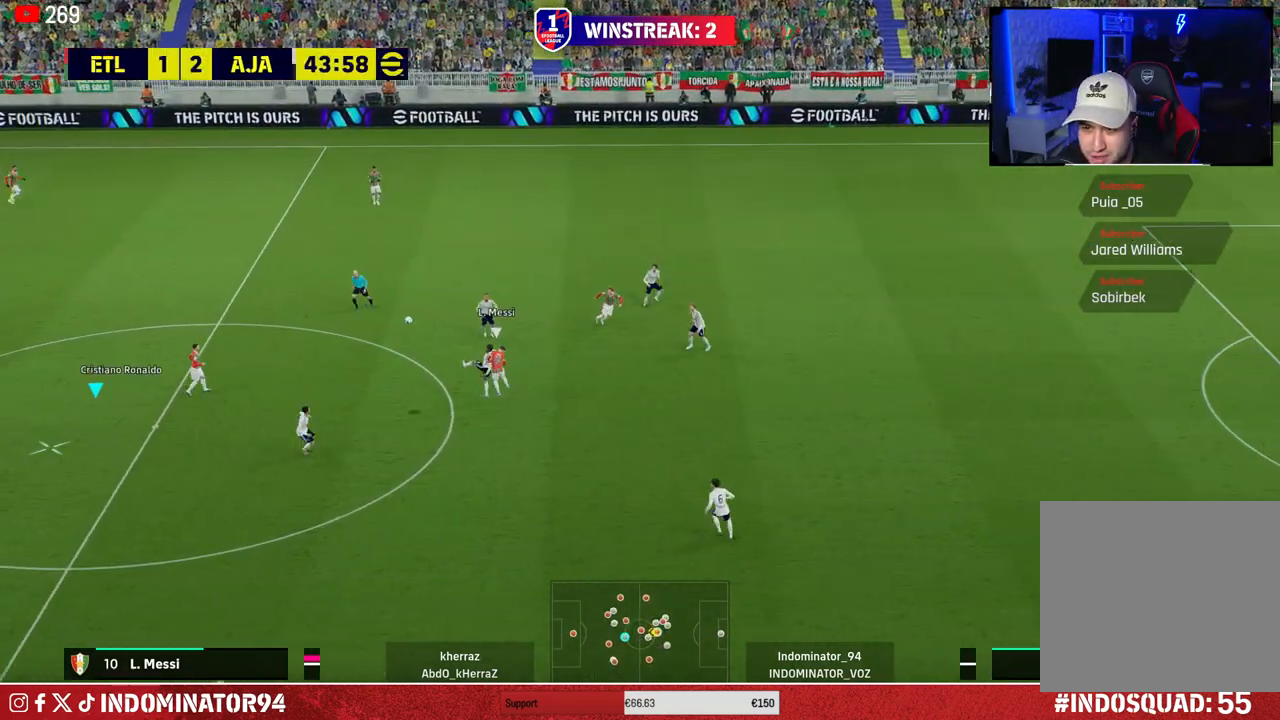
{"buttons": [], "left_stick": "down-left", "right_stick": "center", "events": []}
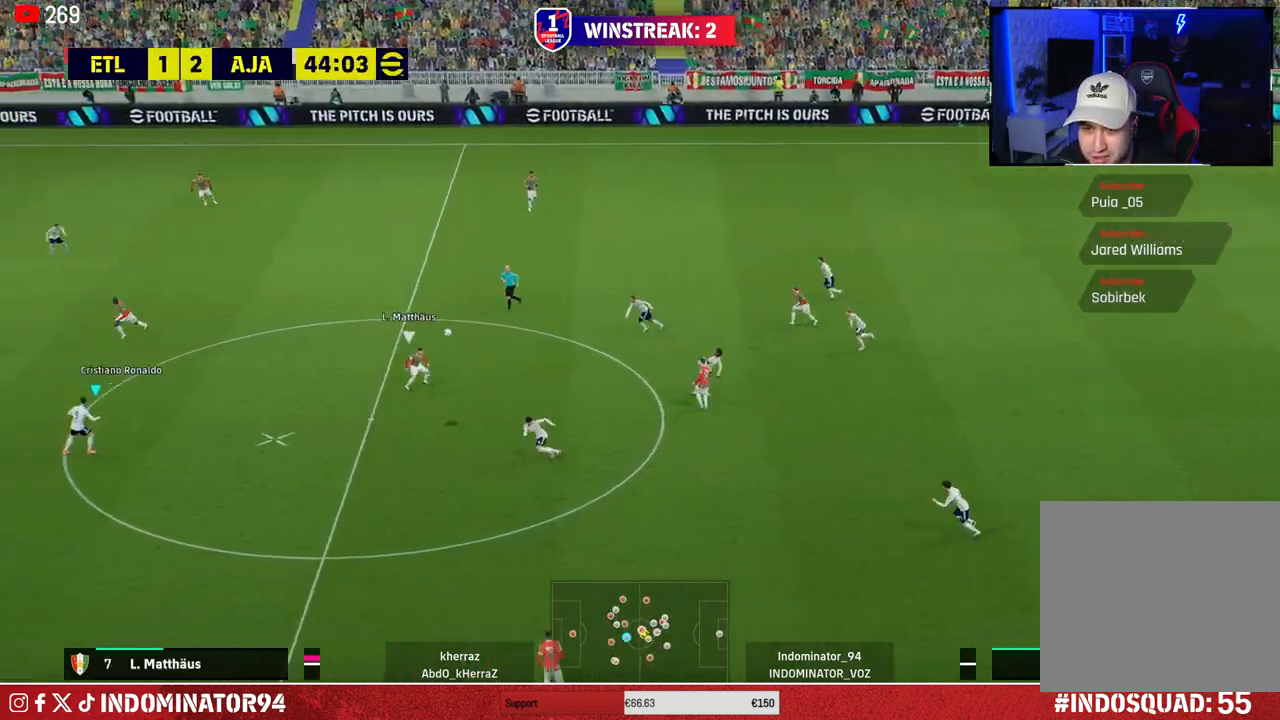
{"buttons": [], "left_stick": "down-left", "right_stick": "center", "events": []}
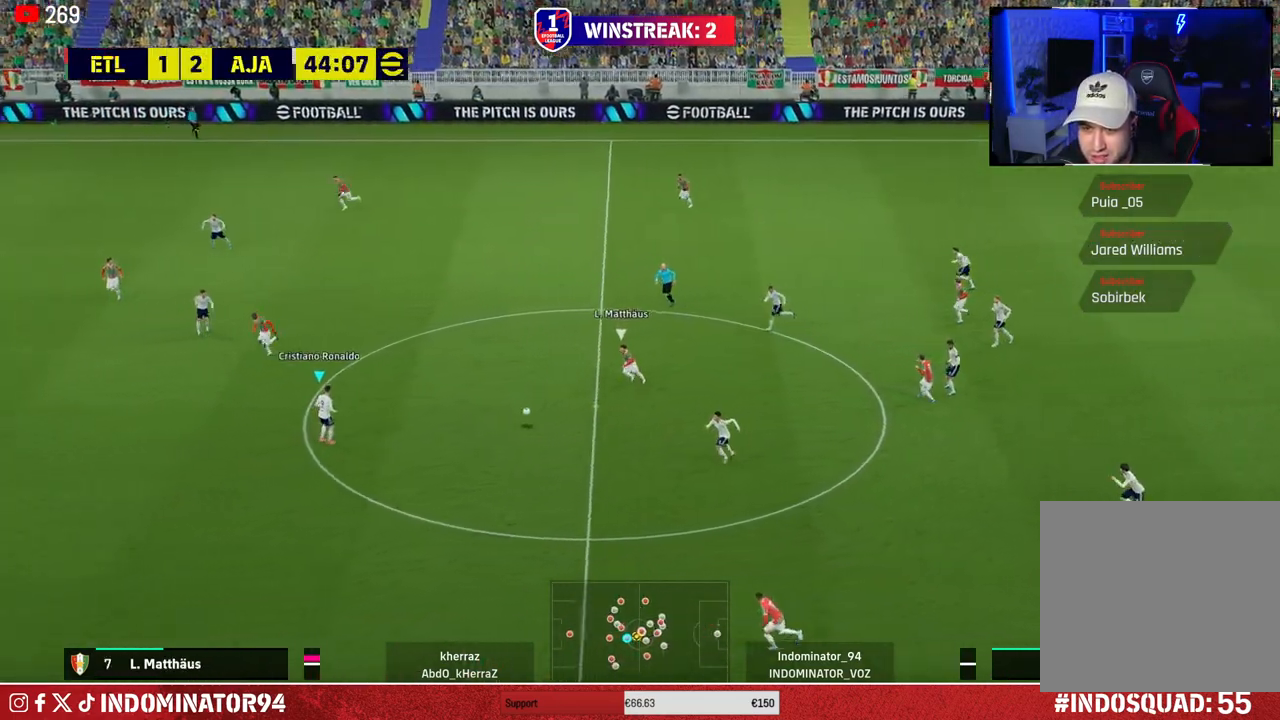
{"buttons": [], "left_stick": "left", "right_stick": "center", "events": [[200, "left_stick", "left"]]}
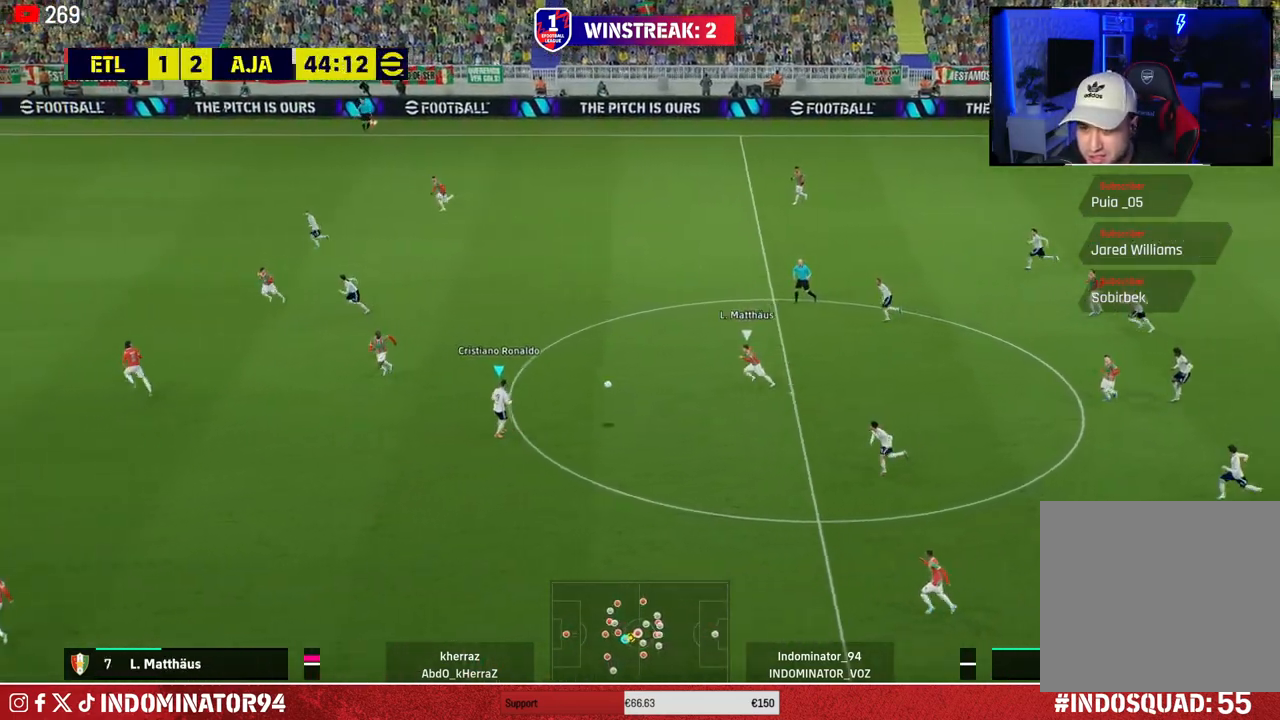
{"buttons": [], "left_stick": "down-right", "right_stick": "center", "events": [[50, "left_stick", "down"], [100, "left_stick", "down-right"], [333, "CROSS", "down"], [433, "CROSS", "up"]]}
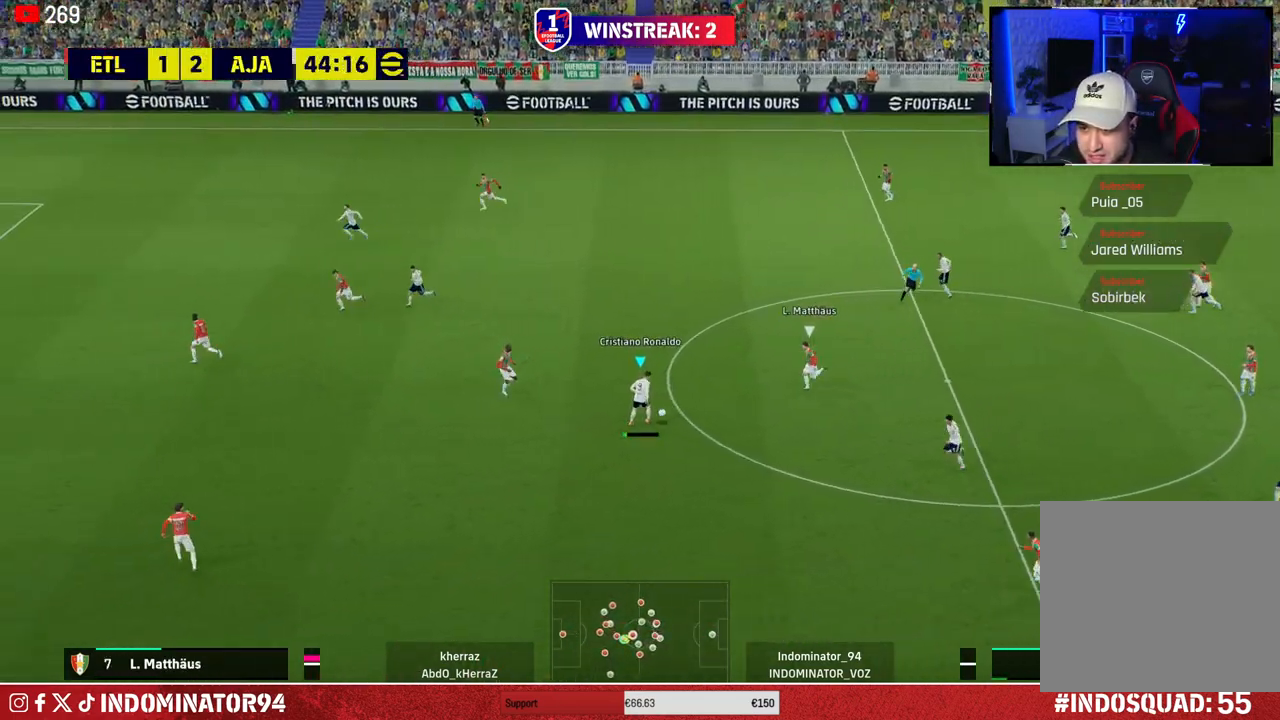
{"buttons": [], "left_stick": "up", "right_stick": "center", "events": [[167, "left_stick", "up-right"], [267, "left_stick", "up"]]}
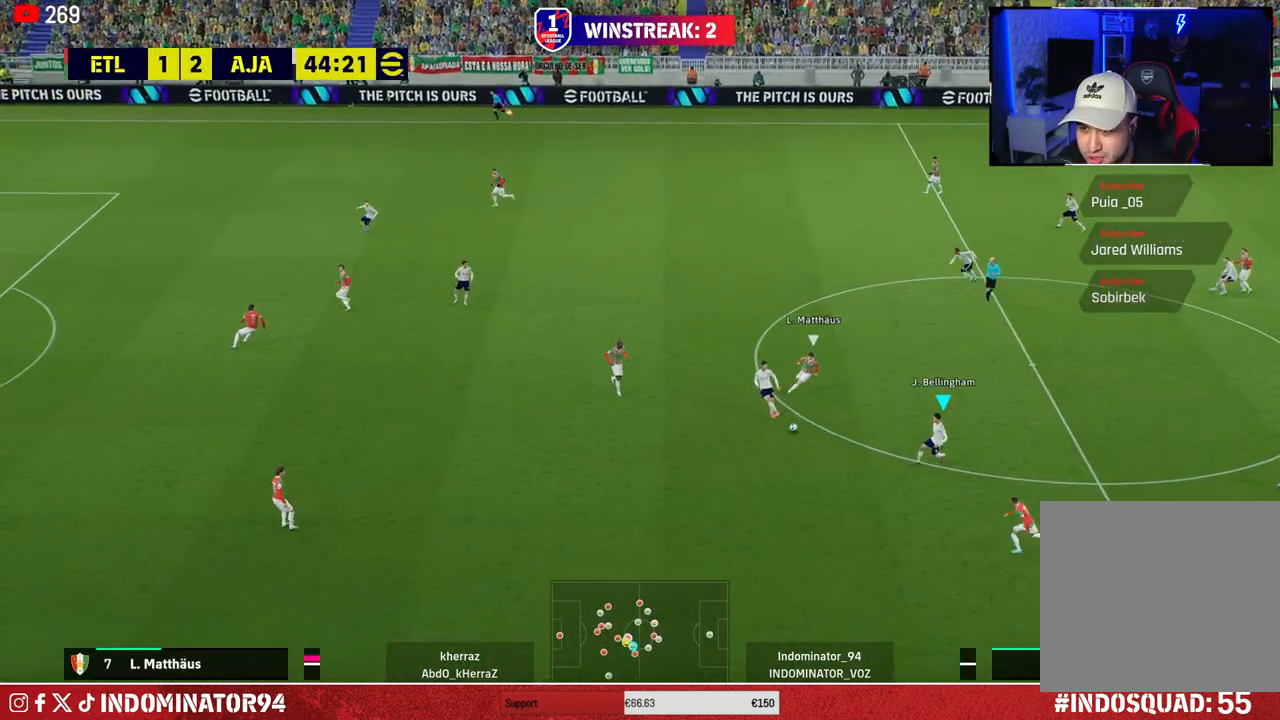
{"buttons": [], "left_stick": "up", "right_stick": "center", "events": [[150, "TRIANGLE", "down"], [317, "TRIANGLE", "up"]]}
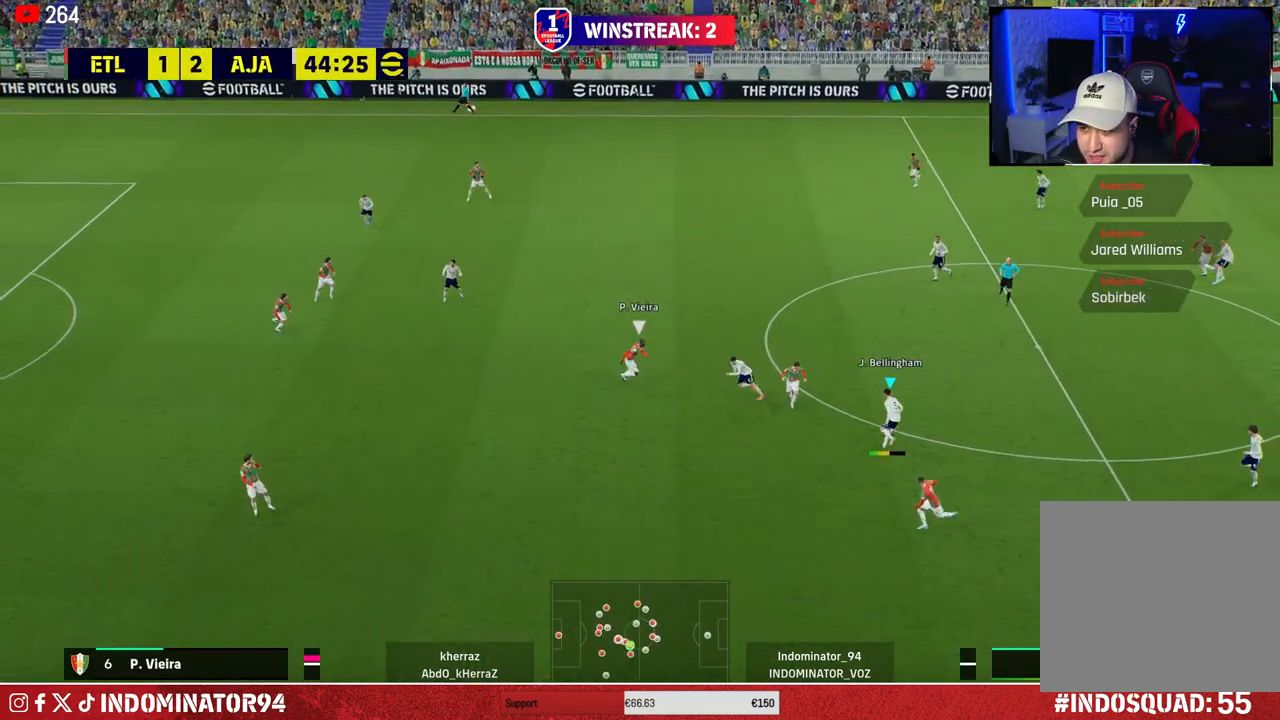
{"buttons": [], "left_stick": "left", "right_stick": "center", "events": [[283, "left_stick", "up-left"], [467, "left_stick", "left"]]}
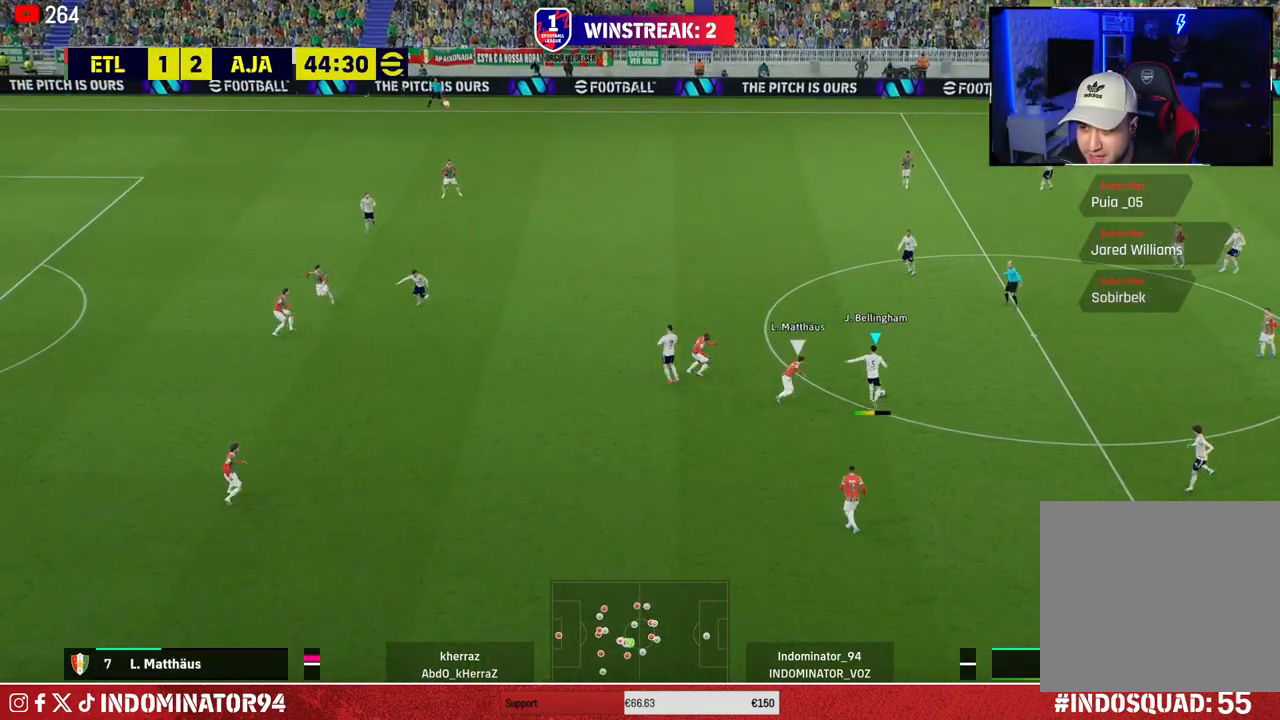
{"buttons": ["R1"], "left_stick": "left", "right_stick": "center", "events": [[117, "R1", "down"]]}
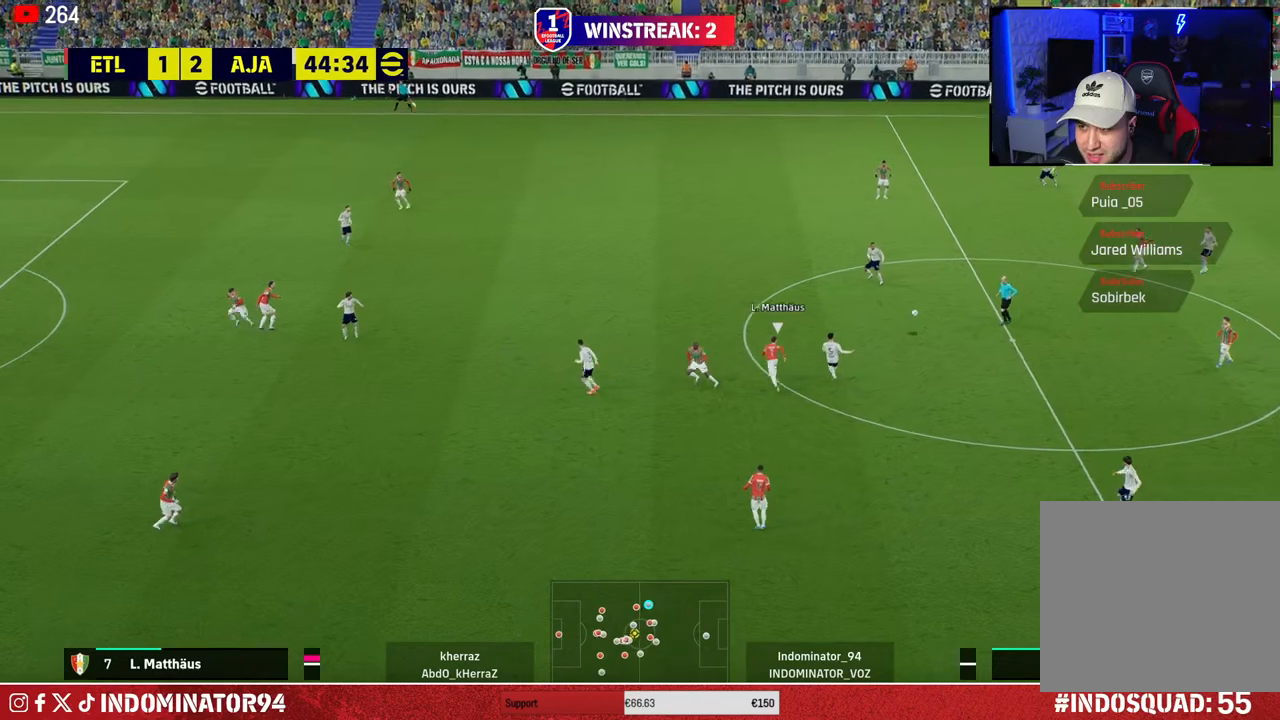
{"buttons": ["CROSS", "R1"], "left_stick": "down-left", "right_stick": "center", "events": [[67, "left_stick", "down-left"], [467, "CROSS", "down"]]}
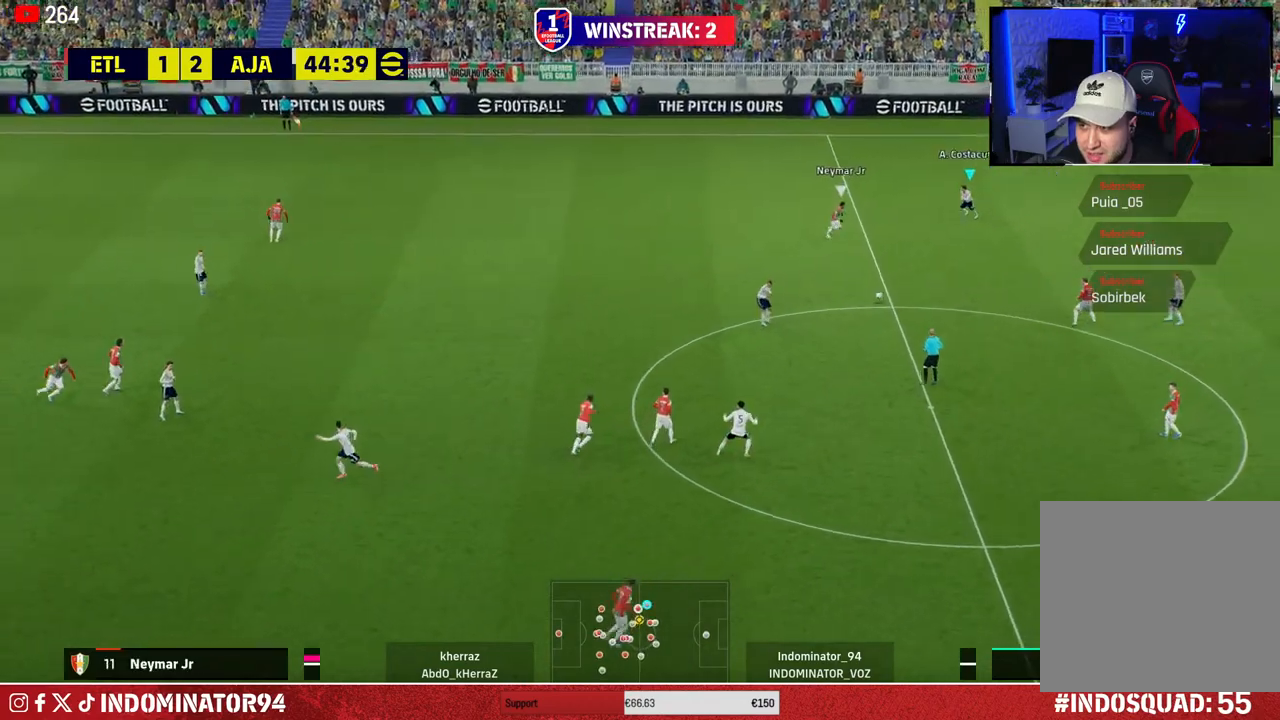
{"buttons": ["R1"], "left_stick": "right", "right_stick": "center", "events": [[100, "CROSS", "up"], [183, "left_stick", "down-right"], [267, "left_stick", "right"], [333, "right_stick", "right"], [467, "right_stick", "center"]]}
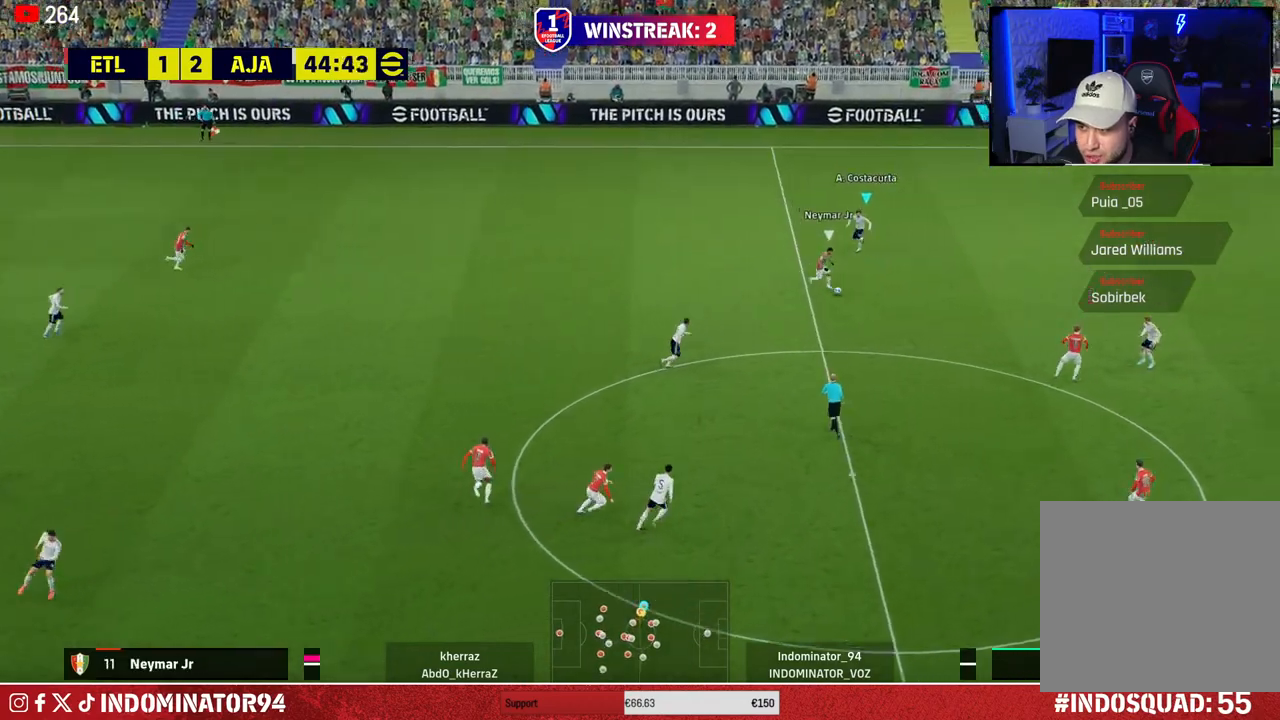
{"buttons": ["R1"], "left_stick": "right", "right_stick": "center", "events": []}
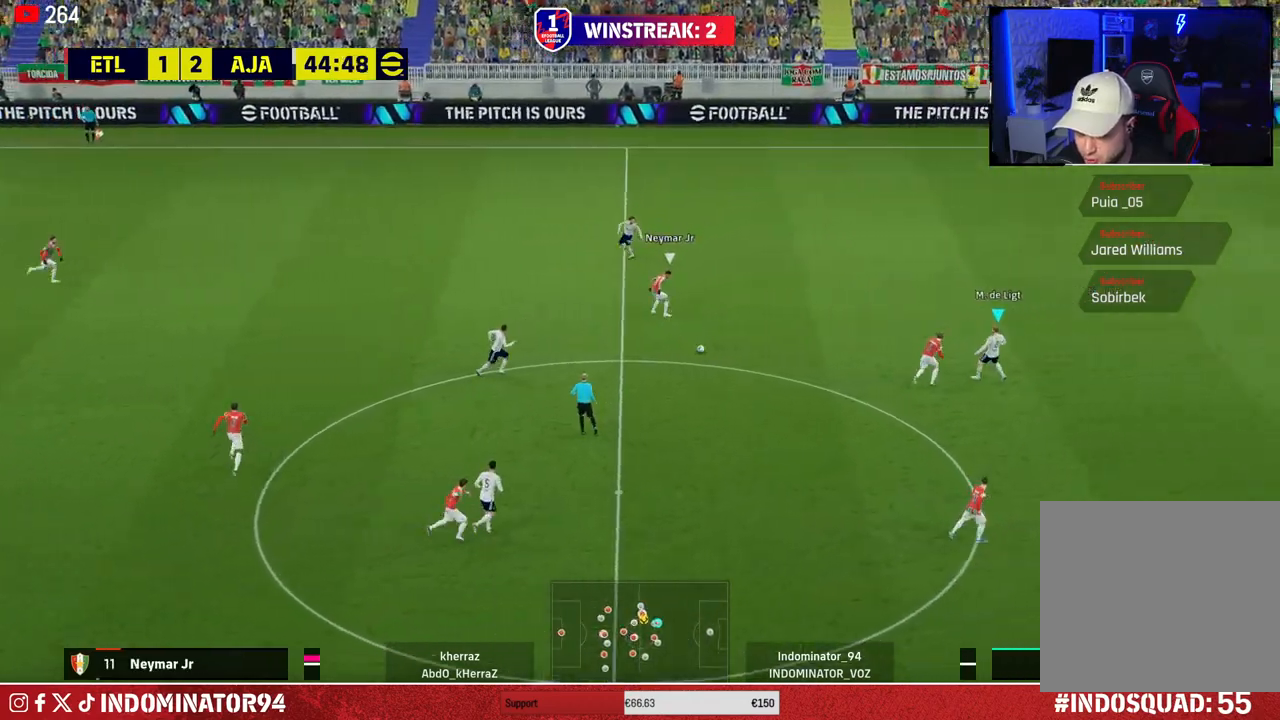
{"buttons": ["R1"], "left_stick": "up-right", "right_stick": "center", "events": [[50, "L1", "down"], [167, "L1", "up"], [350, "left_stick", "up-right"]]}
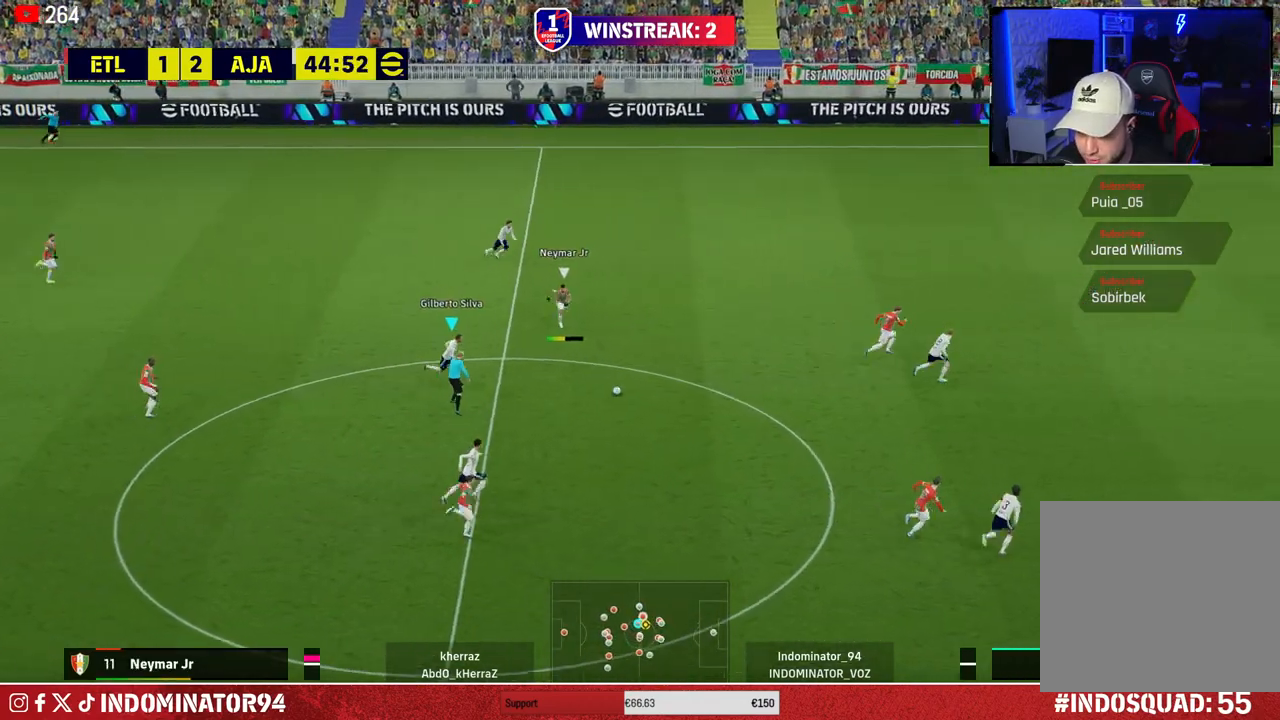
{"buttons": [], "left_stick": "up-left", "right_stick": "center", "events": [[200, "L1", "down"], [250, "R1", "up"], [300, "L1", "up"], [317, "left_stick", "up-left"]]}
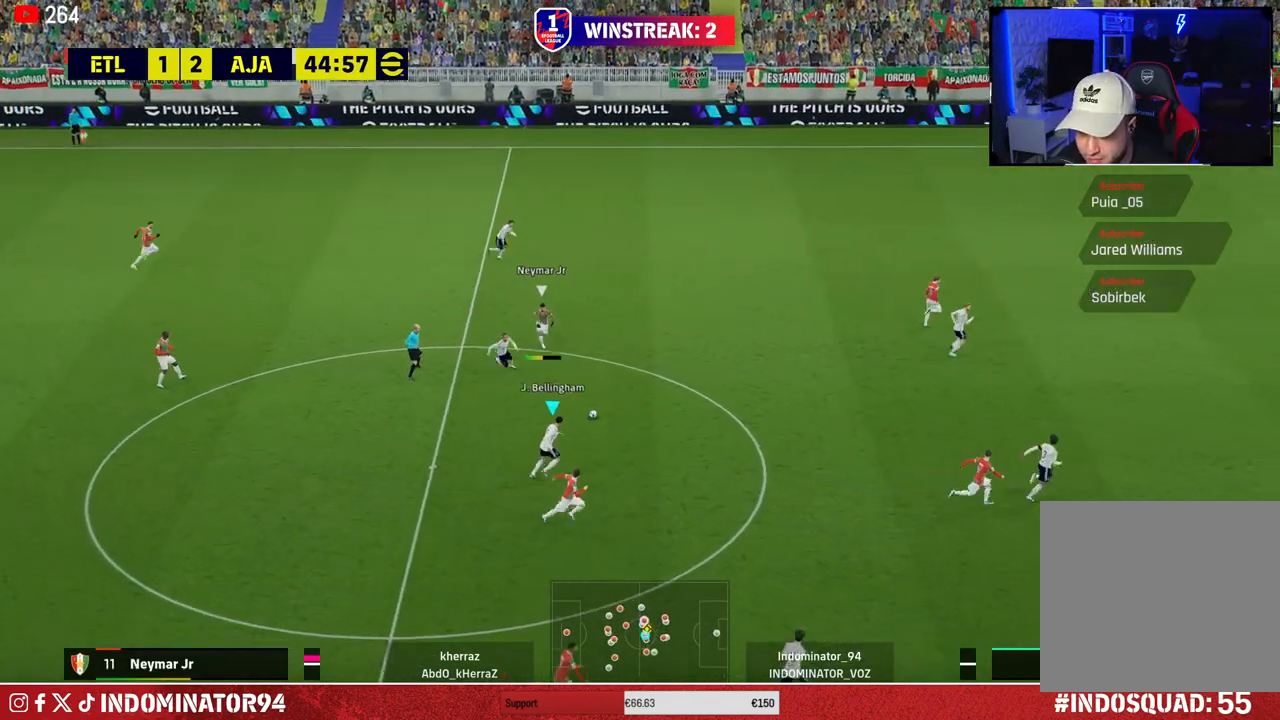
{"buttons": ["CROSS"], "left_stick": "left", "right_stick": "center", "events": [[83, "left_stick", "left"], [450, "CROSS", "down"]]}
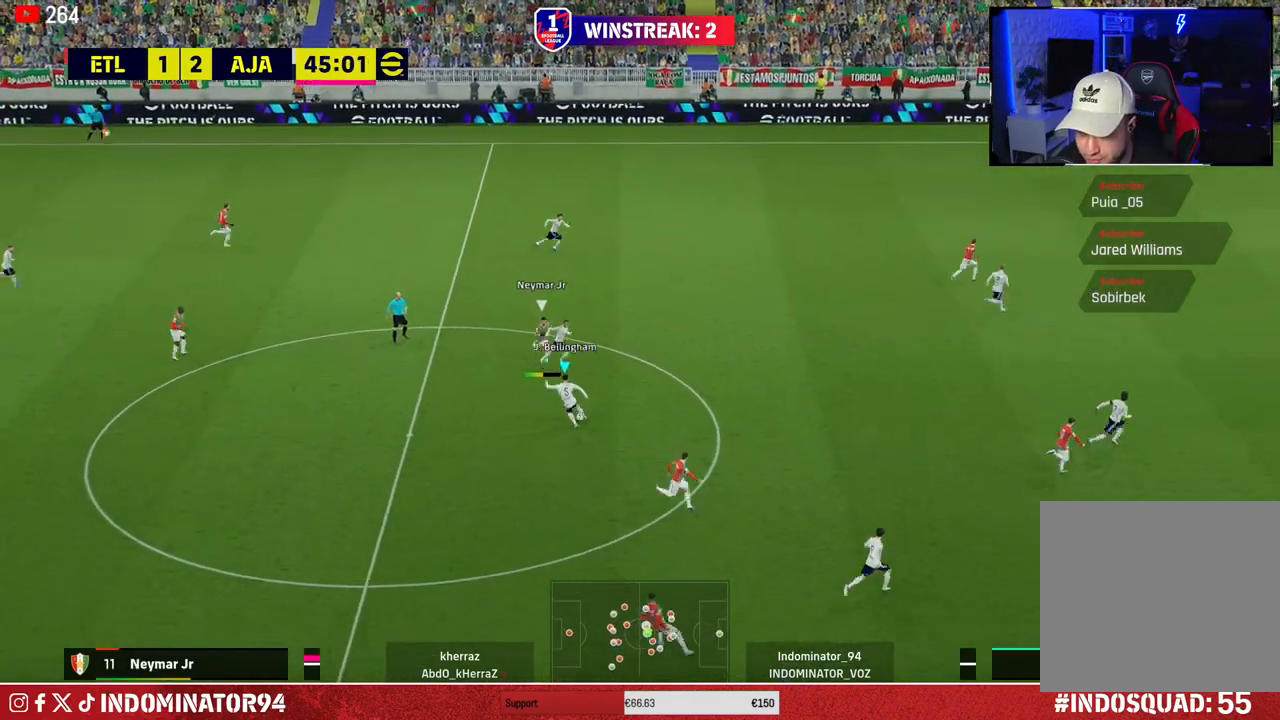
{"buttons": [], "left_stick": "left", "right_stick": "center", "events": [[150, "CROSS", "up"]]}
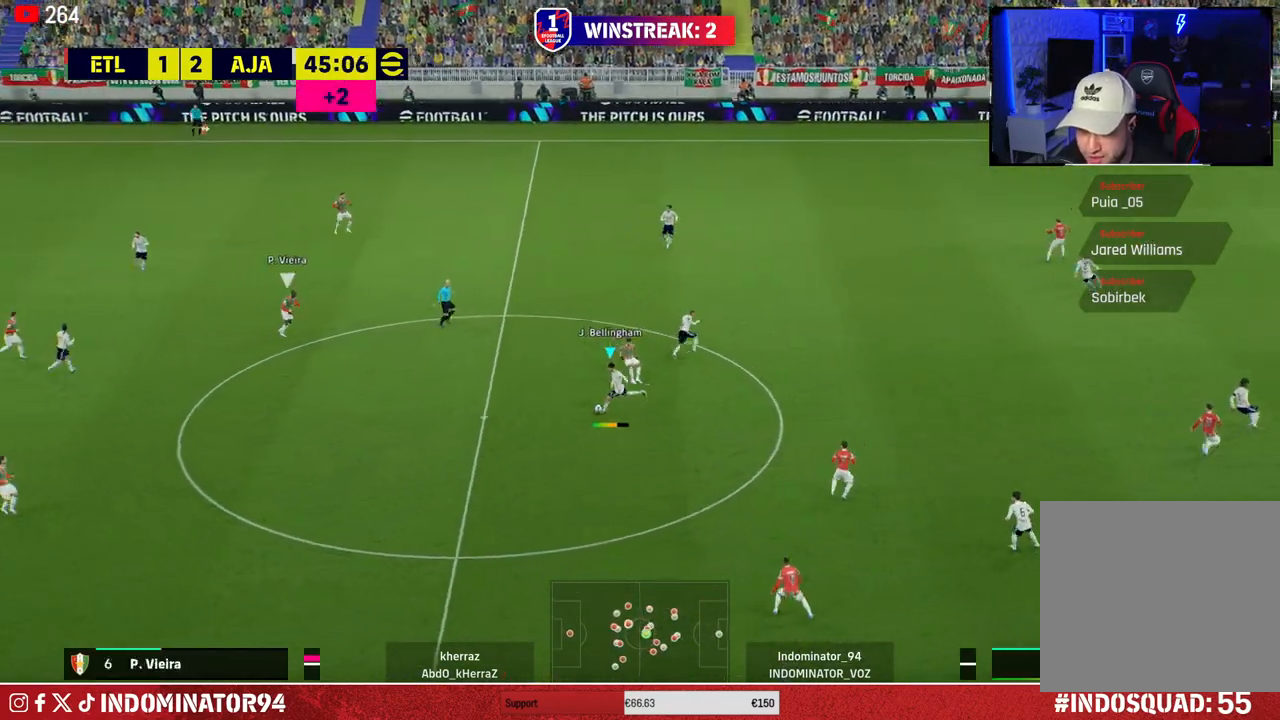
{"buttons": ["R1"], "left_stick": "right", "right_stick": "center", "events": [[100, "left_stick", "up-right"], [133, "R1", "down"], [250, "left_stick", "right"]]}
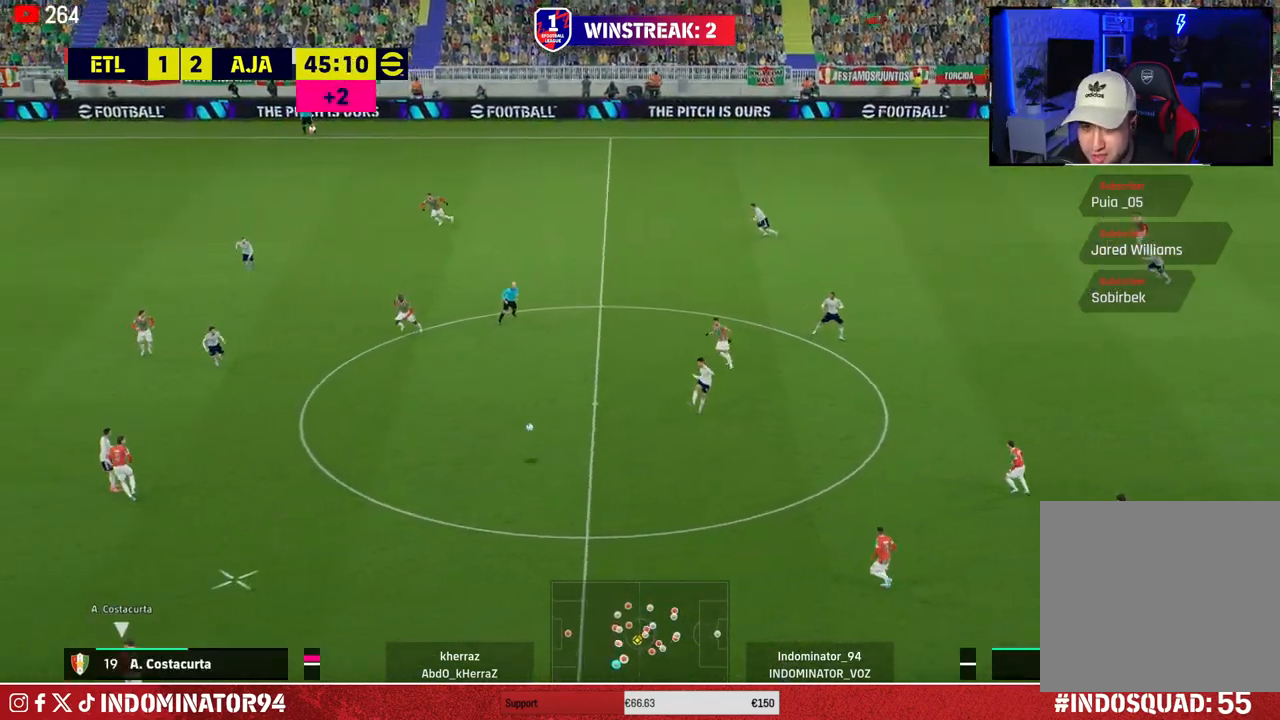
{"buttons": ["R1"], "left_stick": "up-right", "right_stick": "center", "events": [[200, "left_stick", "up-right"]]}
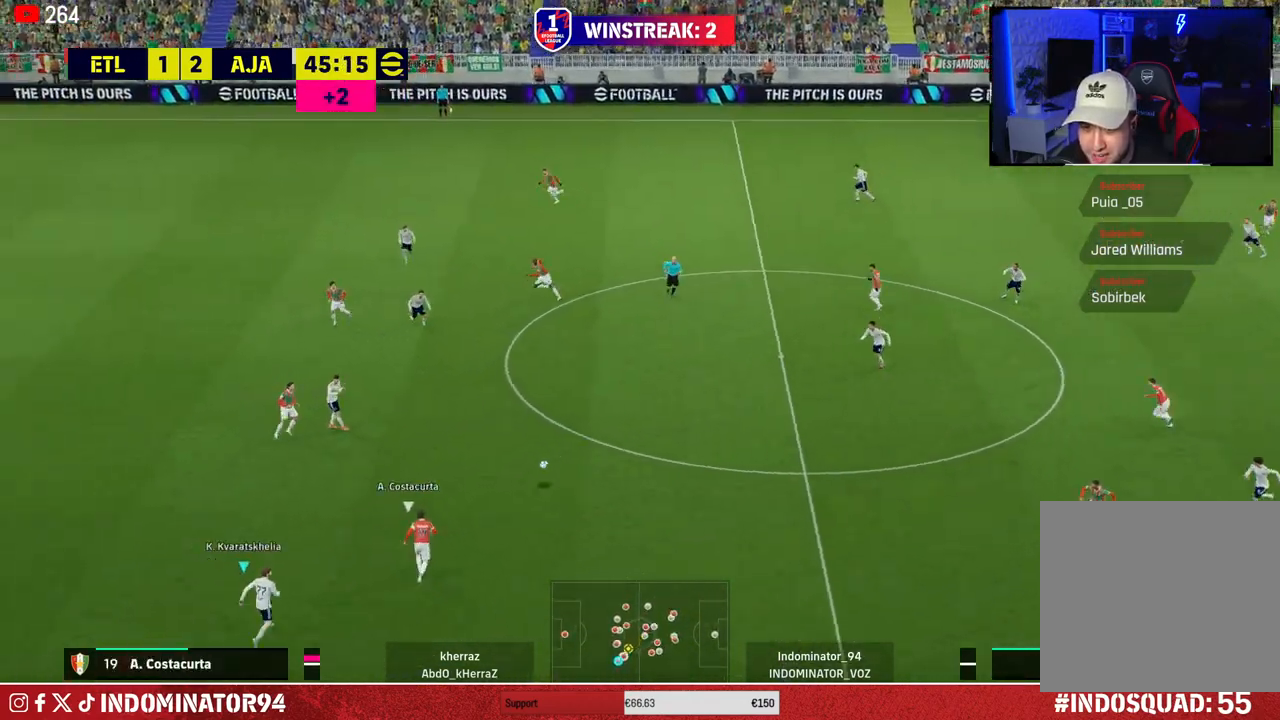
{"buttons": ["R1"], "left_stick": "up", "right_stick": "center", "events": [[333, "right_stick", "right"], [467, "left_stick", "up"], [467, "right_stick", "center"]]}
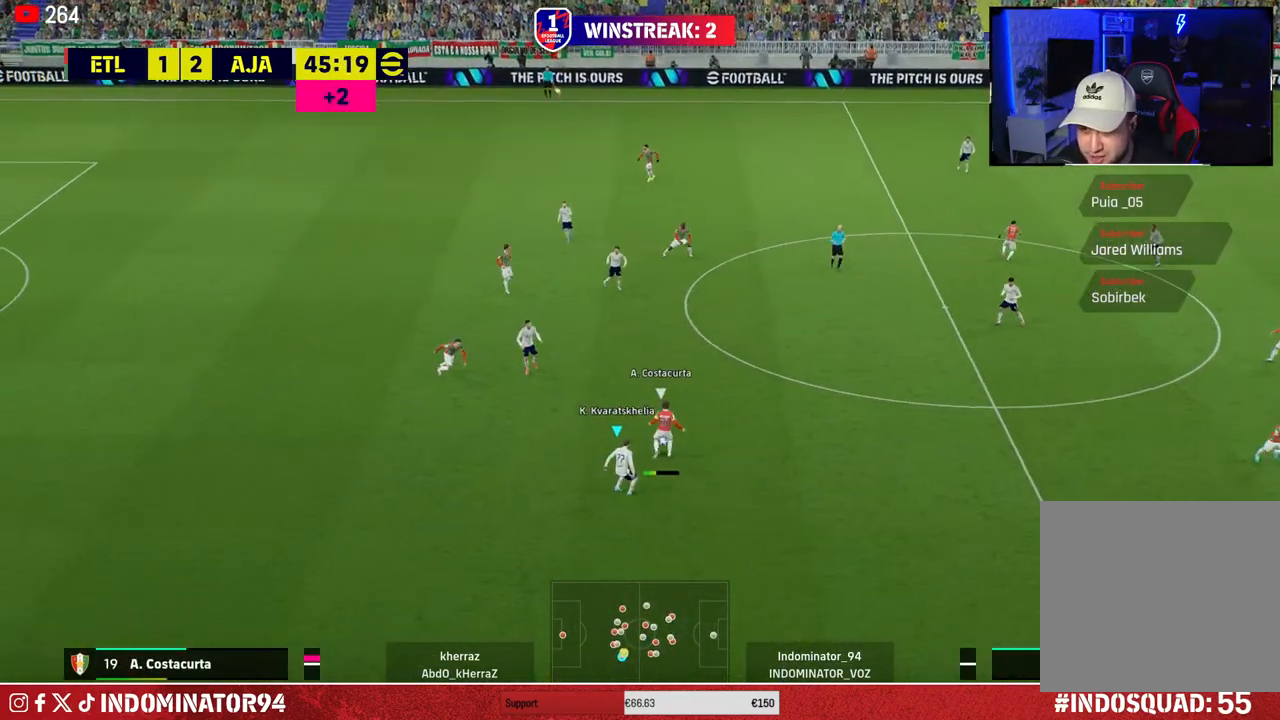
{"buttons": ["R1"], "left_stick": "left", "right_stick": "center", "events": [[17, "left_stick", "up-left"], [67, "SQUARE", "down"], [250, "left_stick", "left"], [383, "SQUARE", "up"]]}
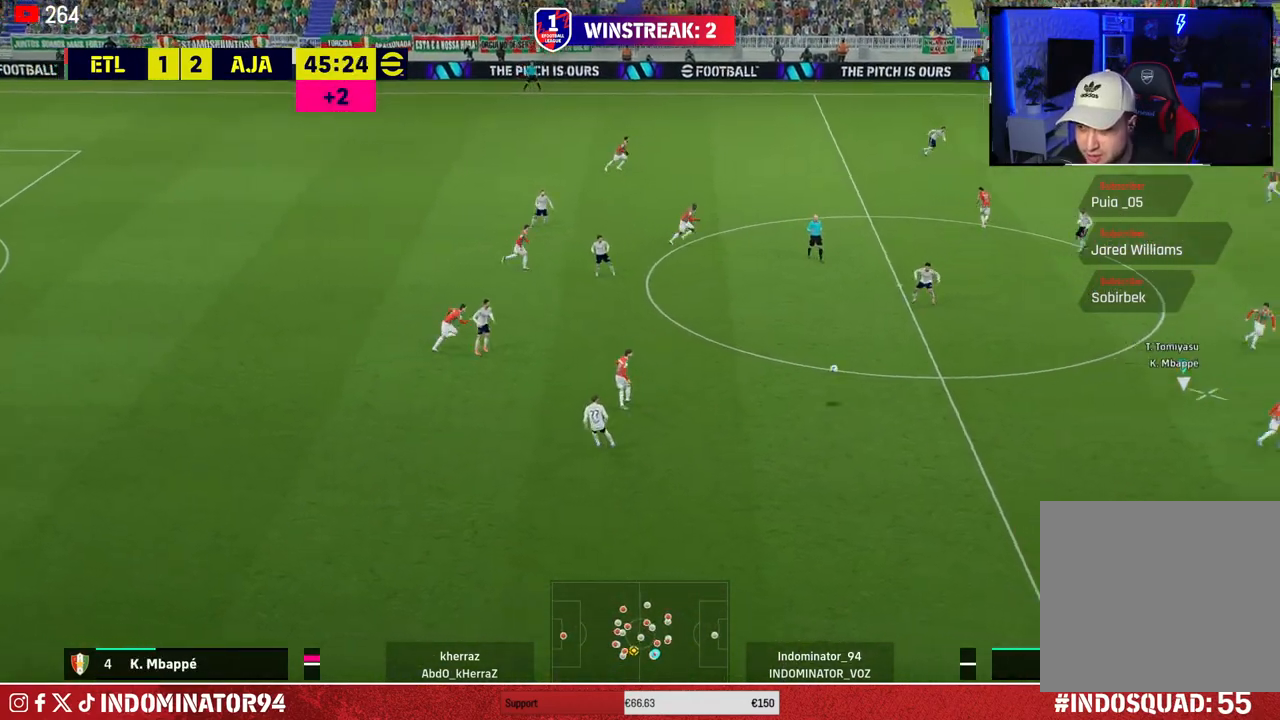
{"buttons": [], "left_stick": "up-left", "right_stick": "center", "events": [[33, "left_stick", "up-left"], [133, "R1", "up"], [333, "CROSS", "down"], [467, "CROSS", "up"]]}
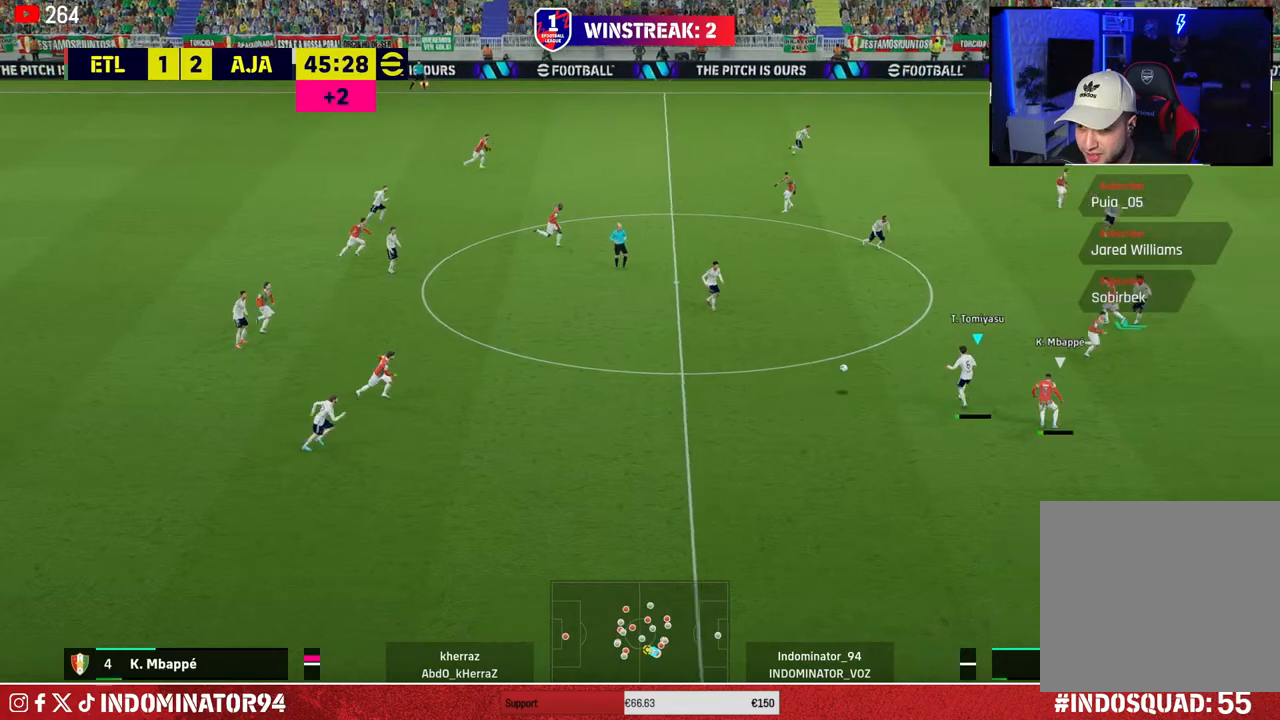
{"buttons": [], "left_stick": "down-left", "right_stick": "center", "events": [[233, "left_stick", "down-left"], [300, "left_stick", "down"], [483, "left_stick", "down-left"]]}
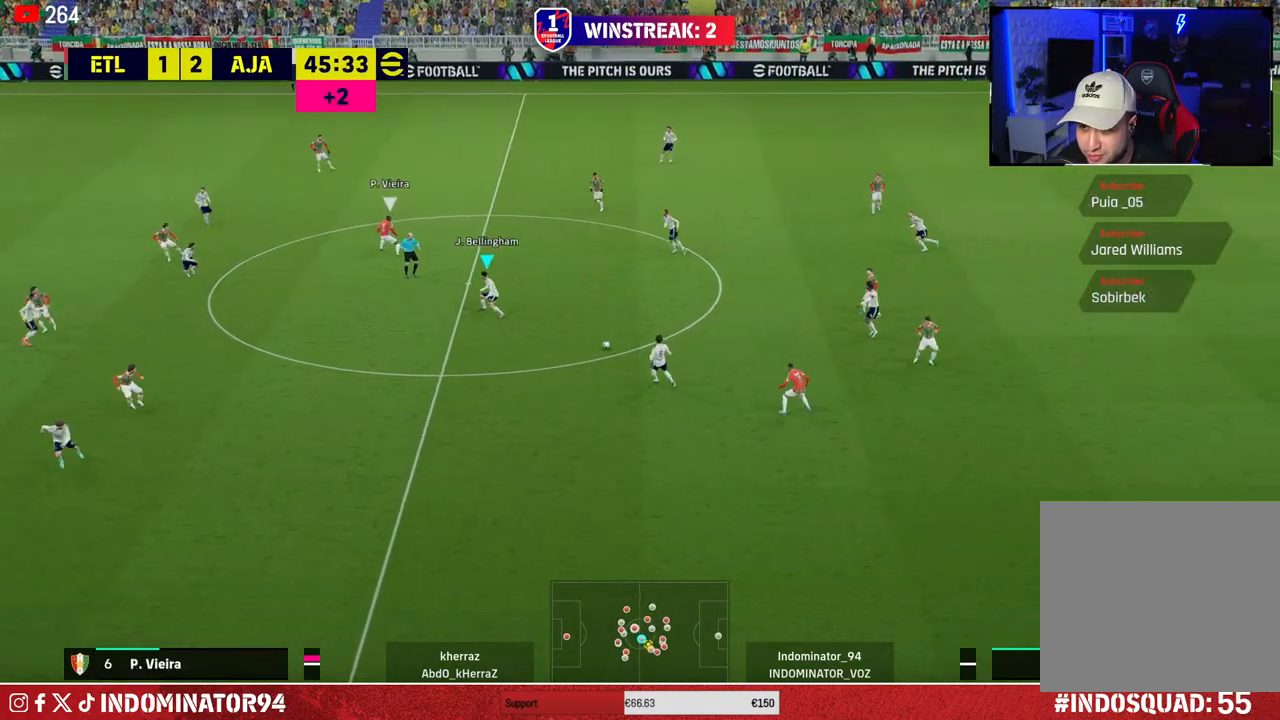
{"buttons": [], "left_stick": "down-left", "right_stick": "center", "events": []}
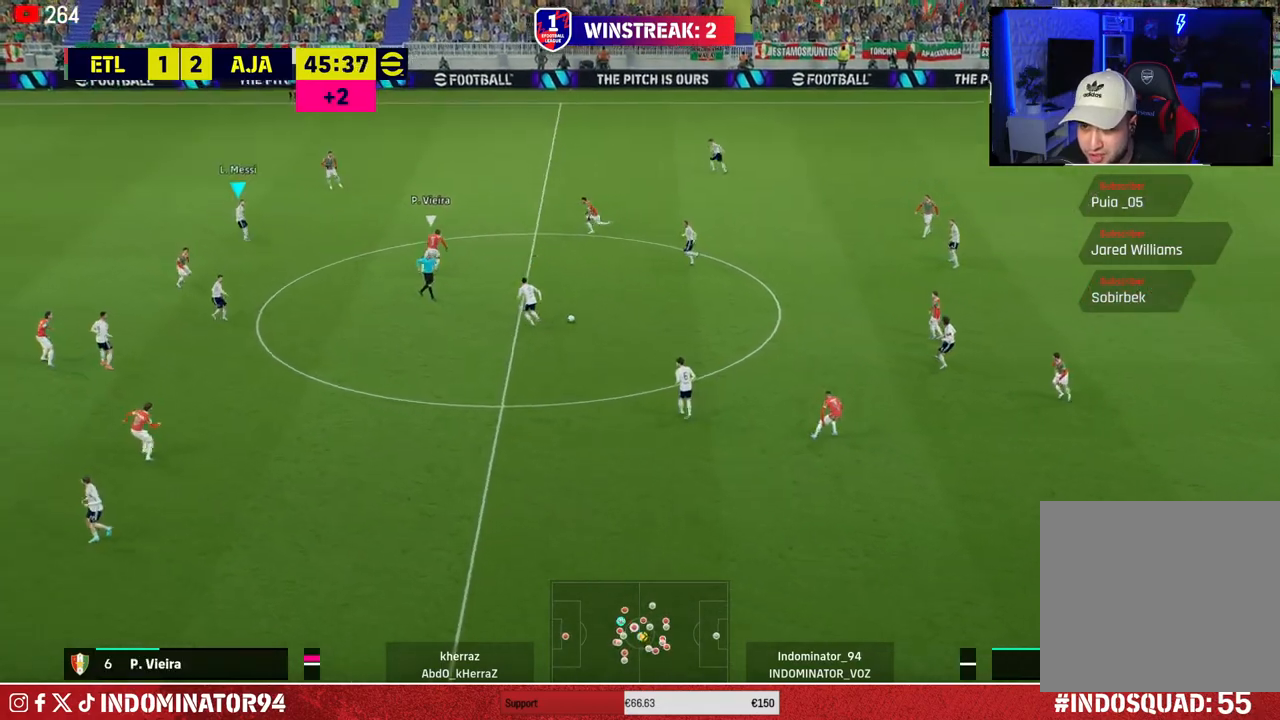
{"buttons": [], "left_stick": "up-right", "right_stick": "center", "events": [[117, "CROSS", "down"], [133, "left_stick", "up-left"], [267, "CROSS", "up"], [333, "left_stick", "up-right"], [367, "L1", "down"], [500, "L1", "up"]]}
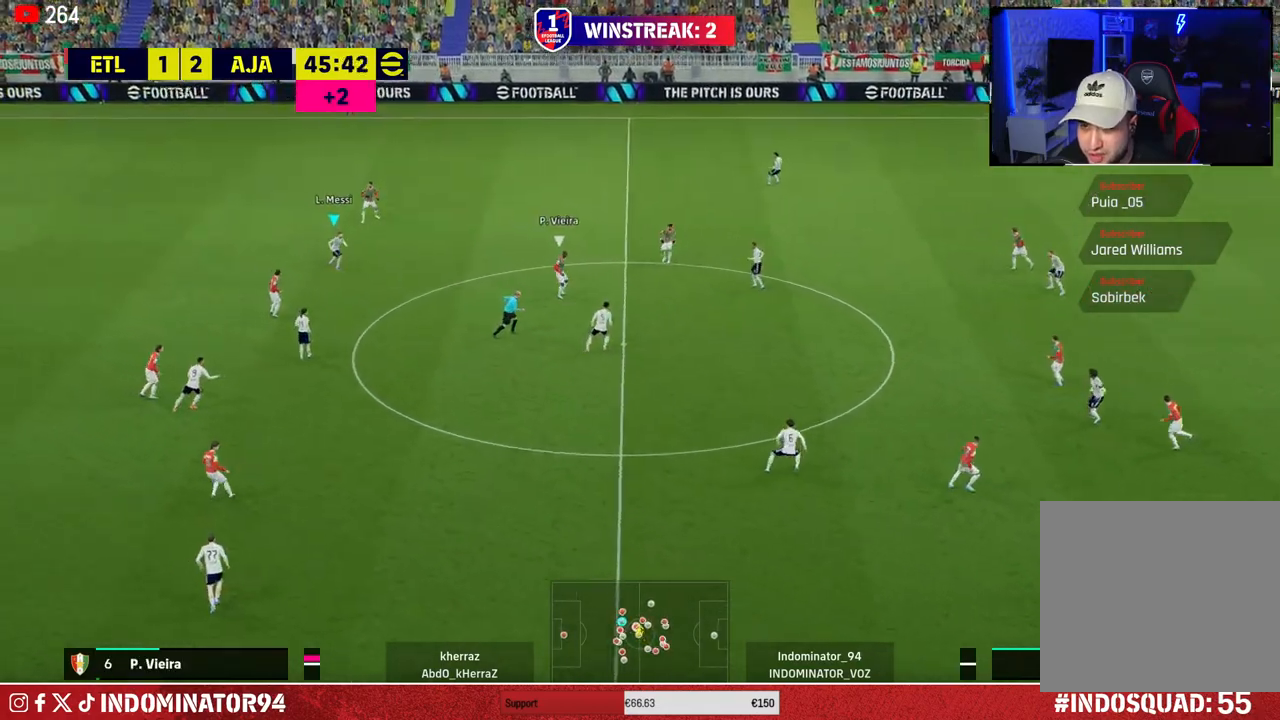
{"buttons": [], "left_stick": "down-left", "right_stick": "center", "events": [[367, "left_stick", "up-left"], [400, "L1", "down"], [450, "left_stick", "down-left"], [500, "L1", "up"]]}
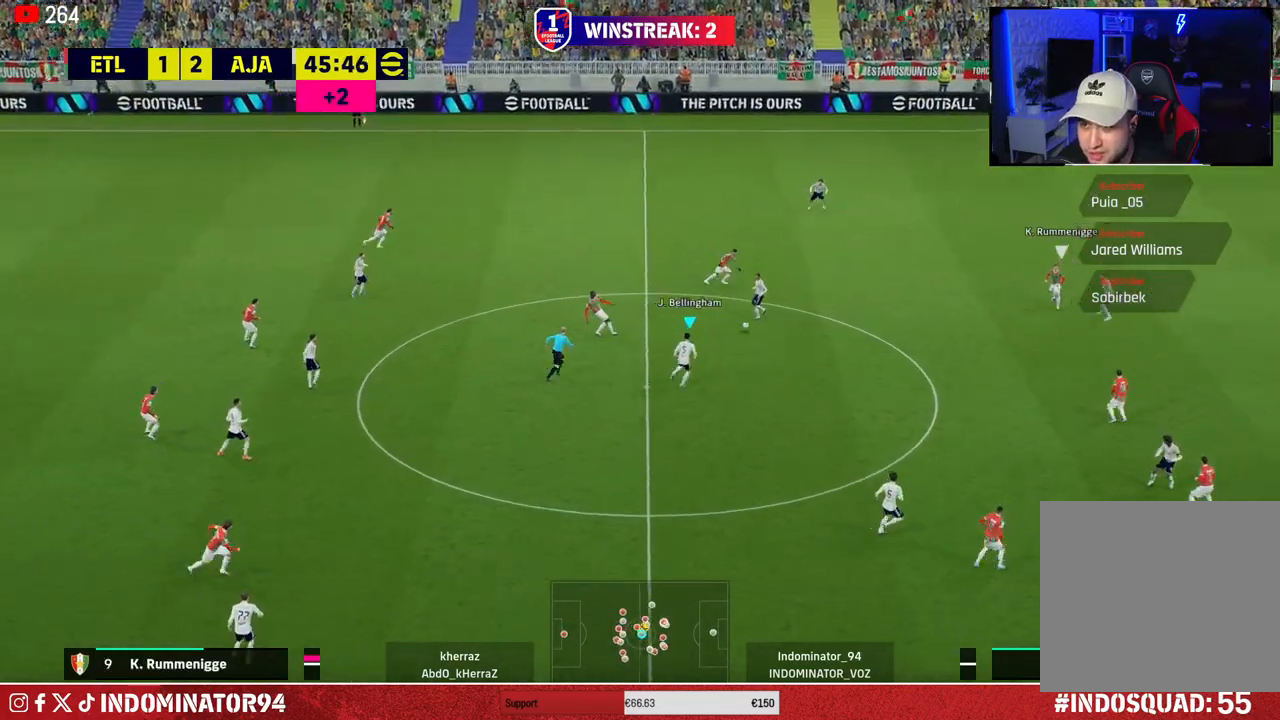
{"buttons": [], "left_stick": "up-right", "right_stick": "center", "events": [[200, "left_stick", "left"], [367, "left_stick", "up-right"]]}
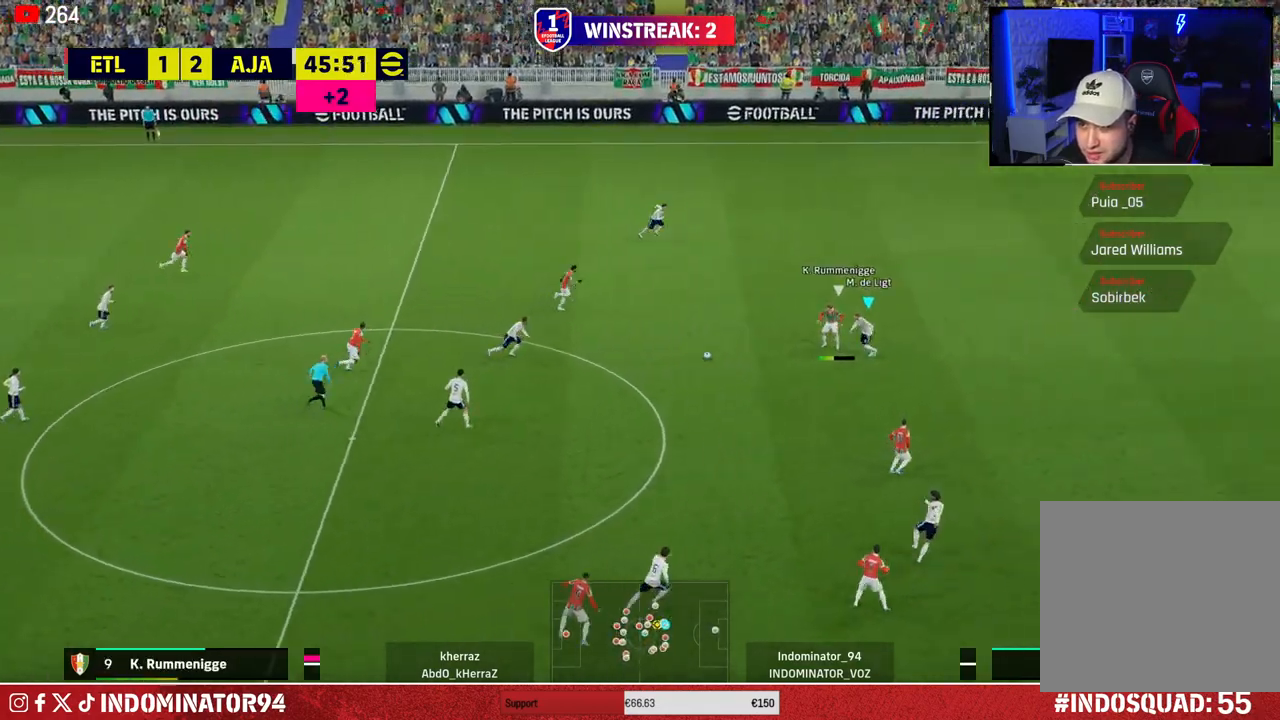
{"buttons": ["L1", "R1"], "left_stick": "up-right", "right_stick": "center", "events": [[67, "R1", "down"], [500, "L1", "down"]]}
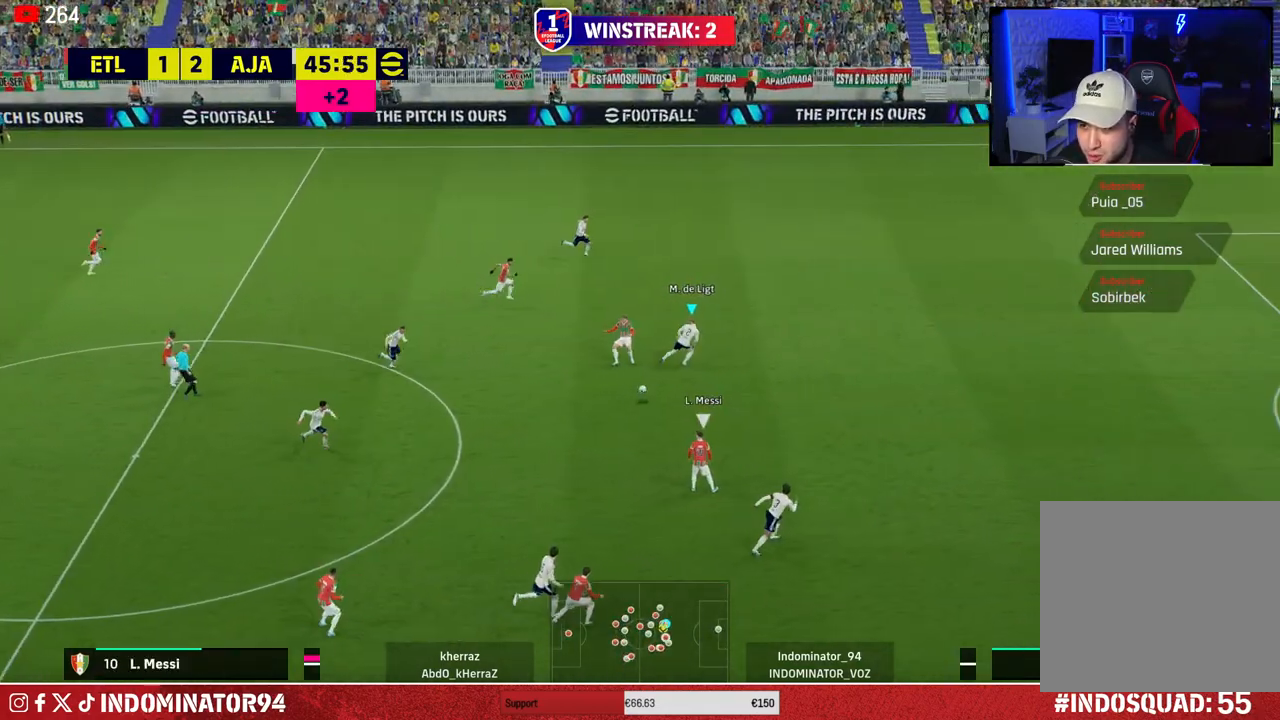
{"buttons": [], "left_stick": "up-left", "right_stick": "center", "events": [[117, "L1", "up"], [217, "R1", "up"], [317, "left_stick", "up-left"]]}
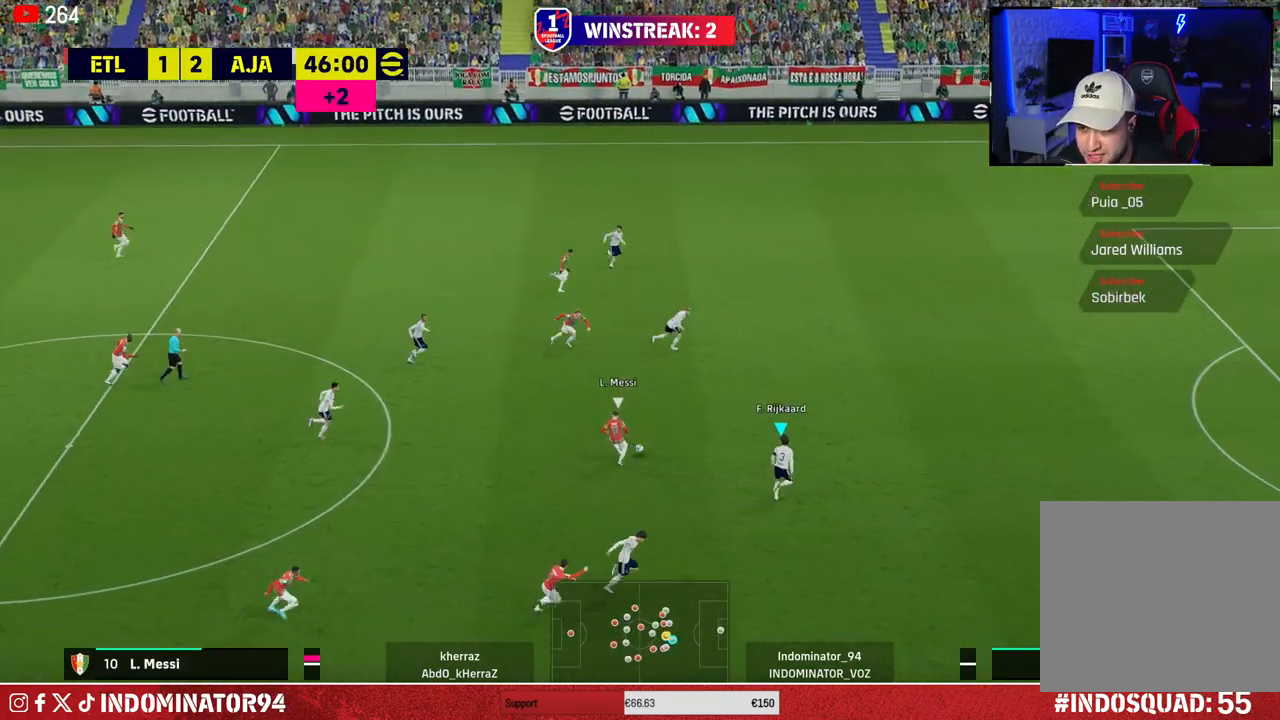
{"buttons": [], "left_stick": "up-right", "right_stick": "center", "events": [[33, "left_stick", "up-right"], [117, "L1", "down"], [133, "left_stick", "right"], [250, "L1", "up"], [450, "left_stick", "up-right"]]}